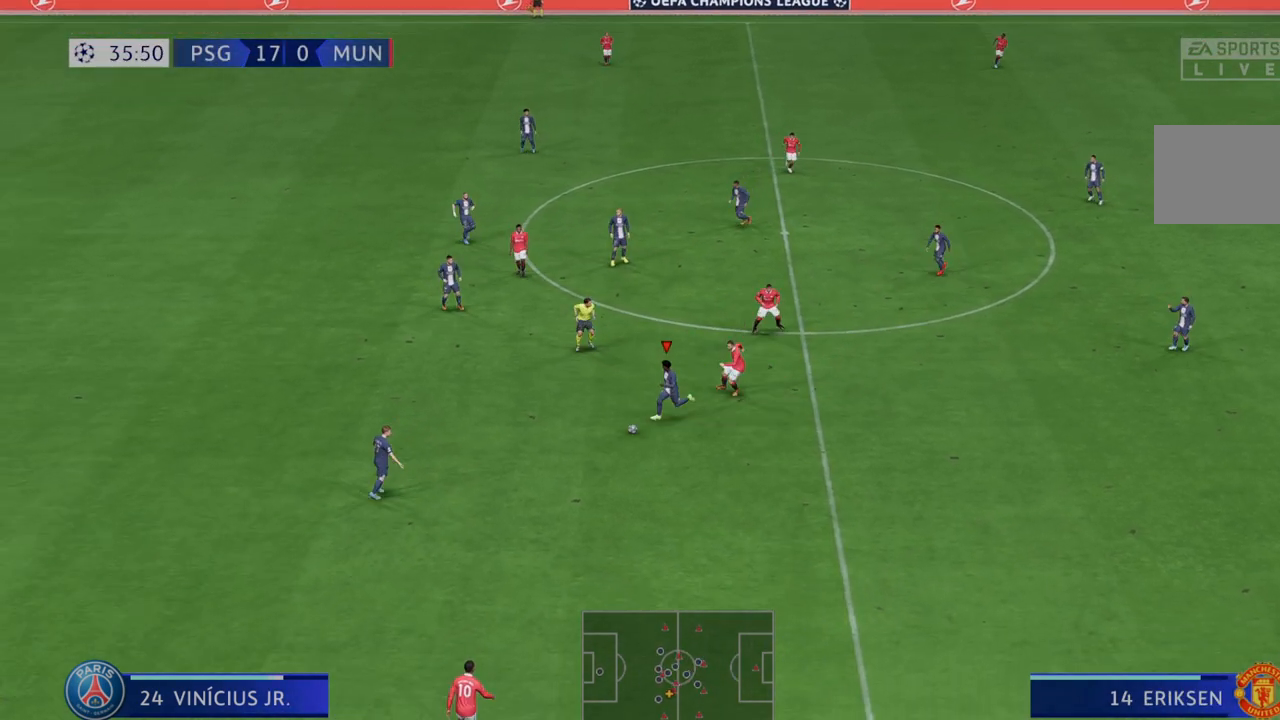
Gameplay with a controller (Xbox layout); each line is a JSON object with the inputs held at the frame after it (dt_ms = milliseconds from this image to that frame). "events" lists button and stick changes between this image and that frame as [ms after this image, input, new state], when the widget could be followed in between. Not read: L3 R3.
{"dt_ms": 500, "buttons": ["R2"], "left_stick": "right", "right_stick": "center", "events": [[83, "Y", "down"], [317, "Y", "up"]]}
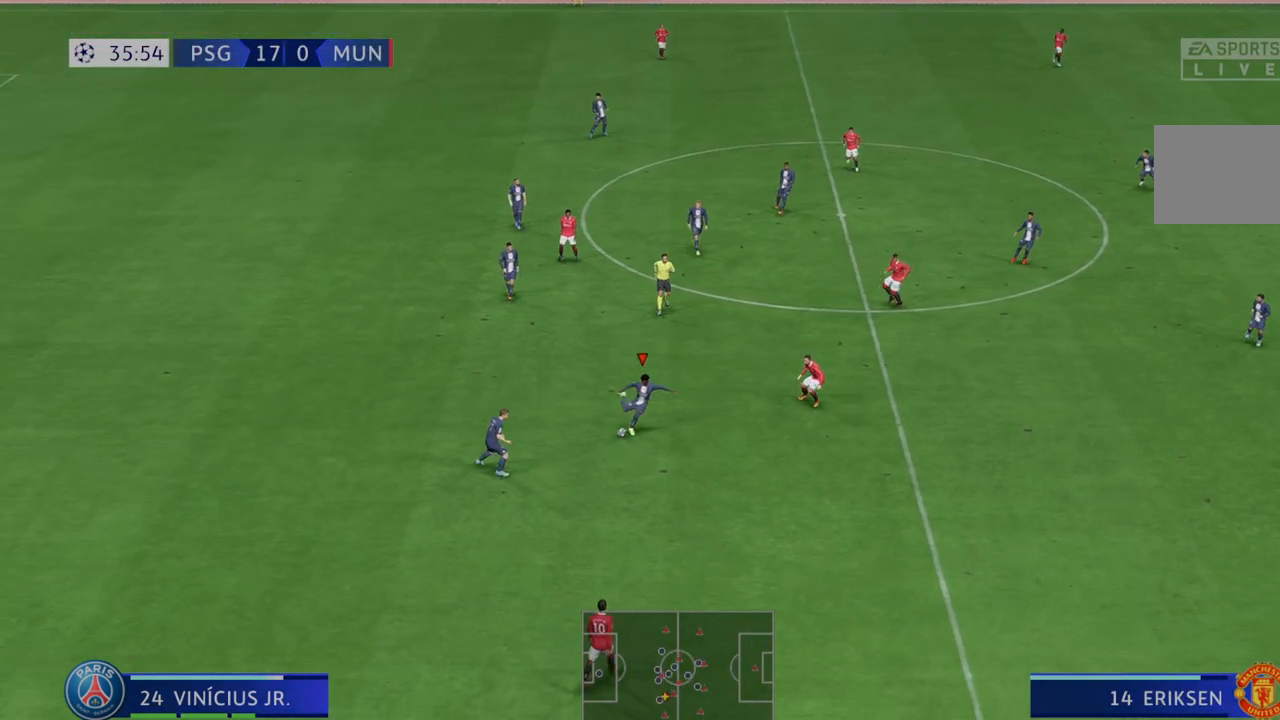
{"dt_ms": 500, "buttons": ["R2"], "left_stick": "right", "right_stick": "center", "events": []}
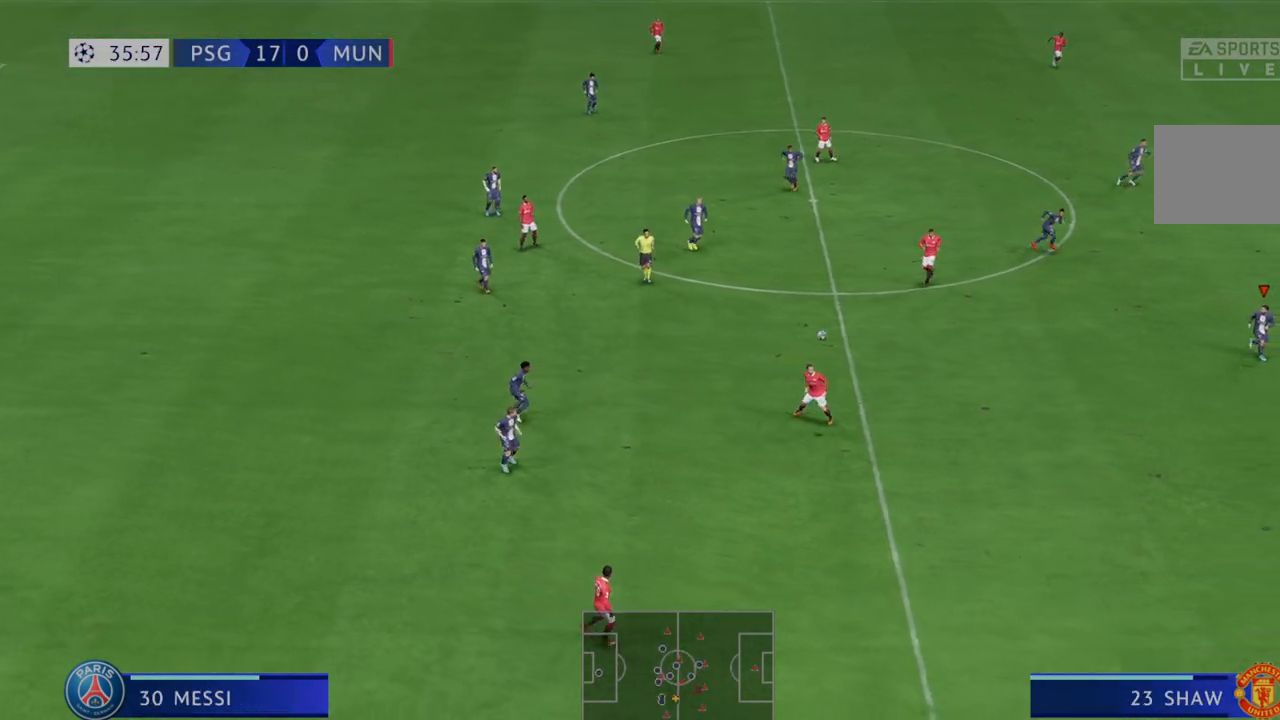
{"dt_ms": 500, "buttons": ["R2"], "left_stick": "down-right", "right_stick": "center", "events": [[133, "left_stick", "down-right"]]}
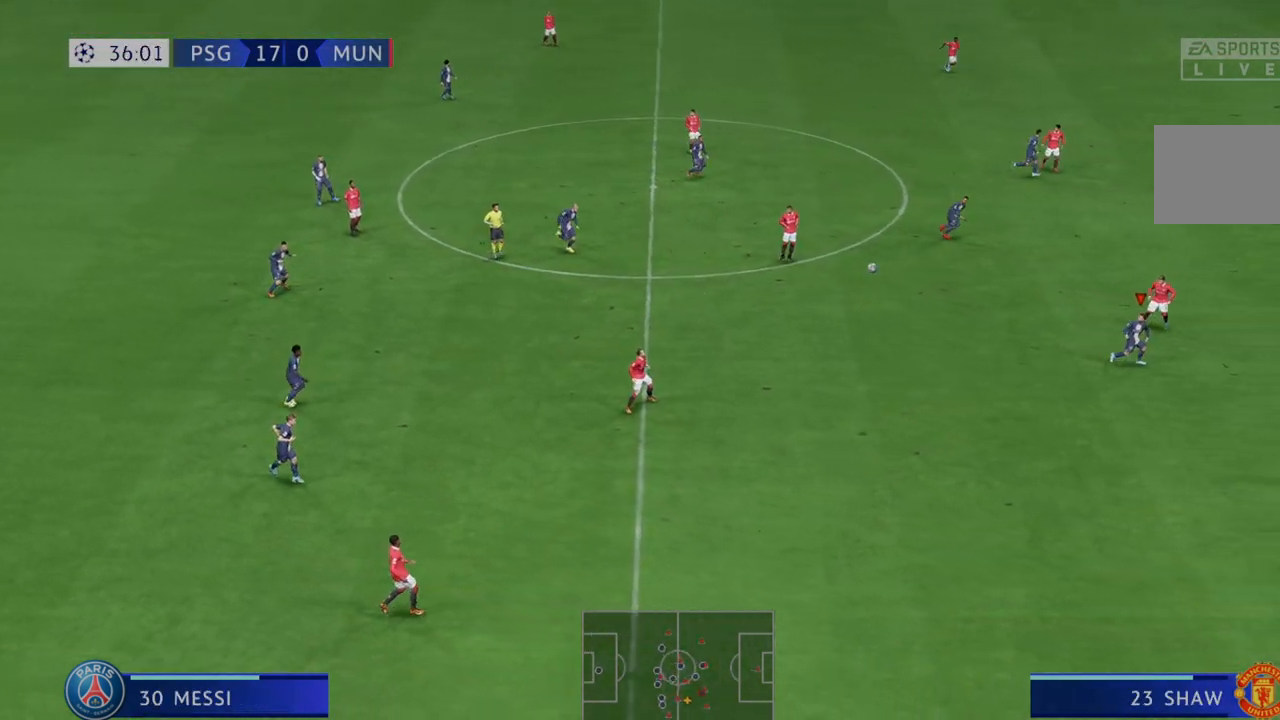
{"dt_ms": 500, "buttons": ["R2"], "left_stick": "right", "right_stick": "center", "events": [[283, "left_stick", "right"]]}
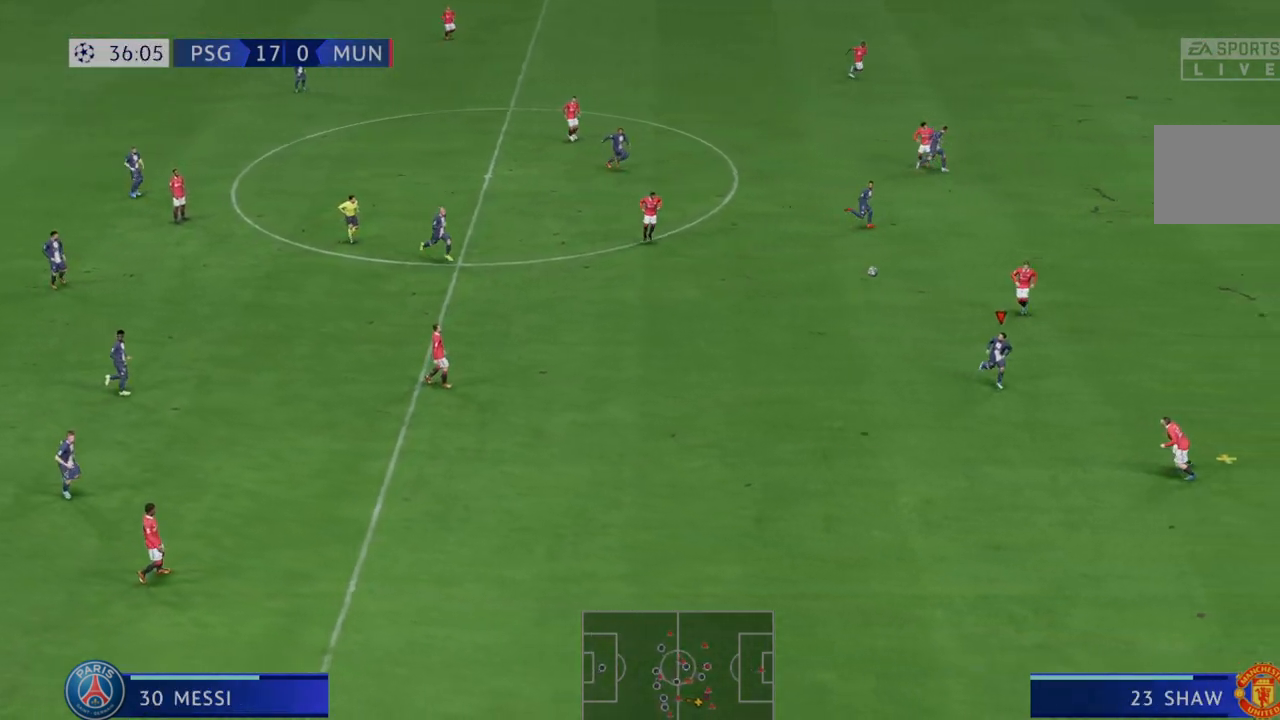
{"dt_ms": 500, "buttons": ["R2"], "left_stick": "down", "right_stick": "center", "events": [[33, "left_stick", "down-right"], [217, "left_stick", "down"]]}
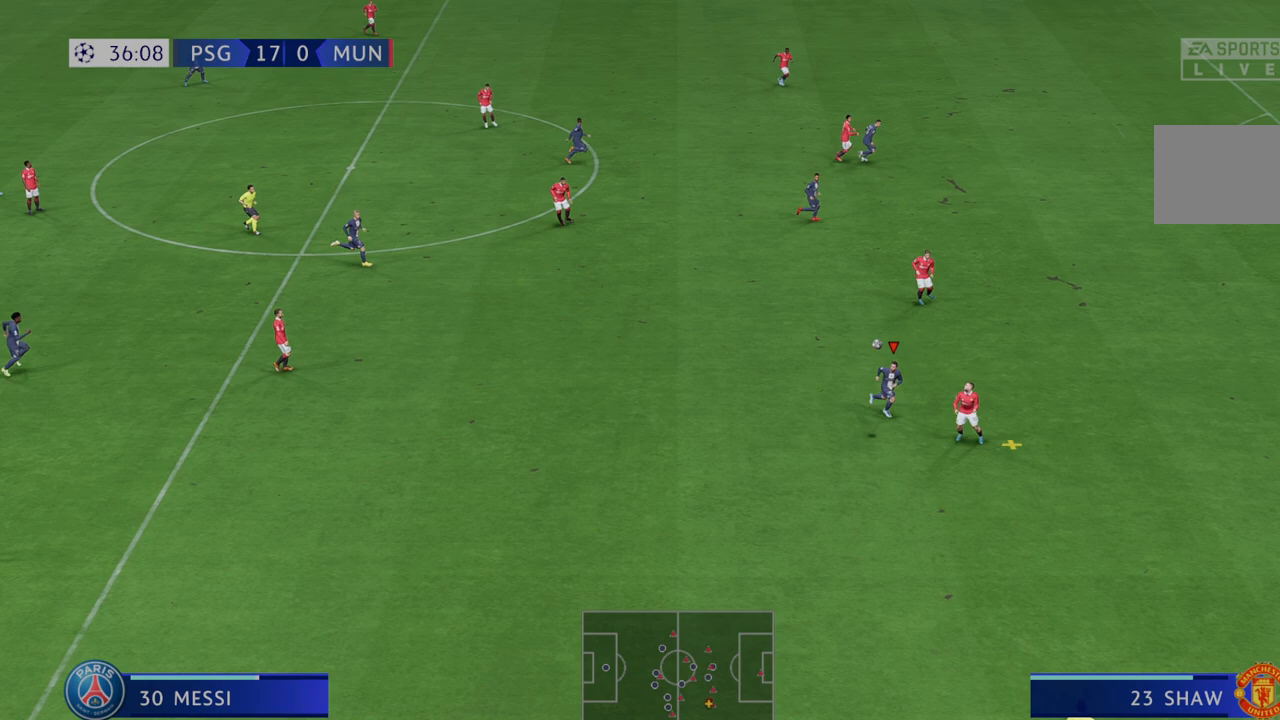
{"dt_ms": 500, "buttons": ["R2"], "left_stick": "down", "right_stick": "center", "events": []}
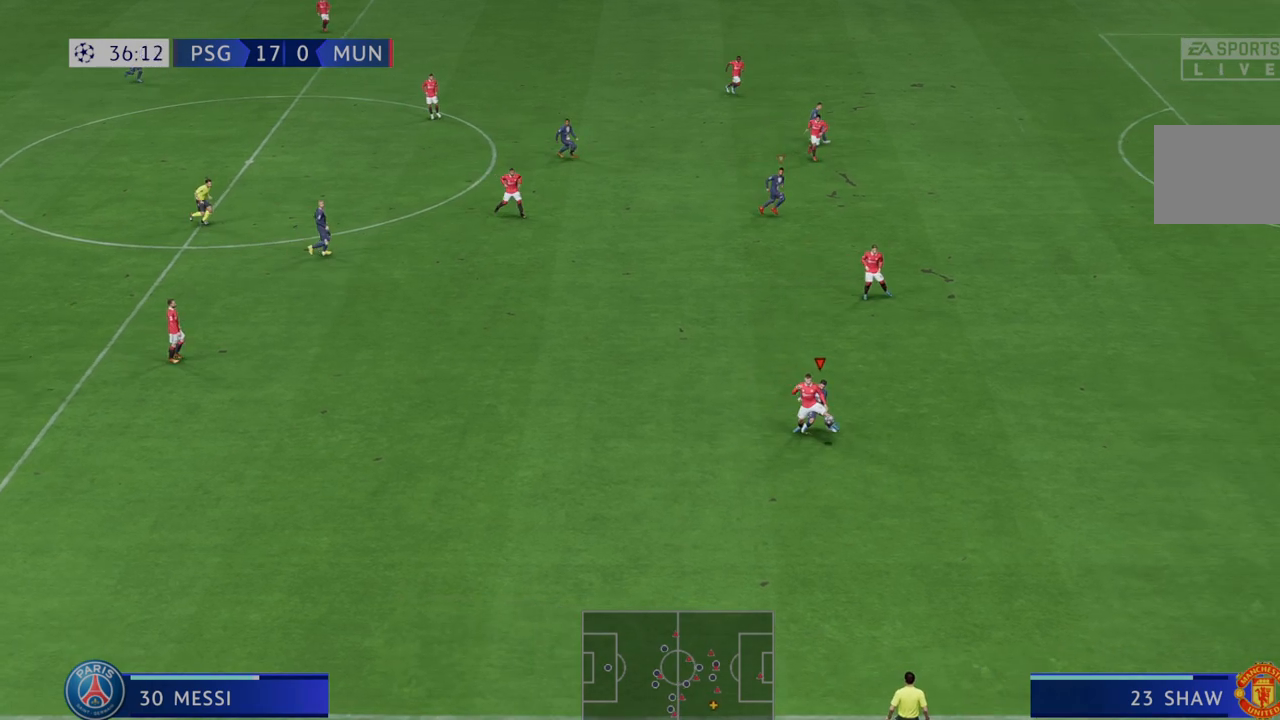
{"dt_ms": 500, "buttons": ["R2"], "left_stick": "down", "right_stick": "center", "events": []}
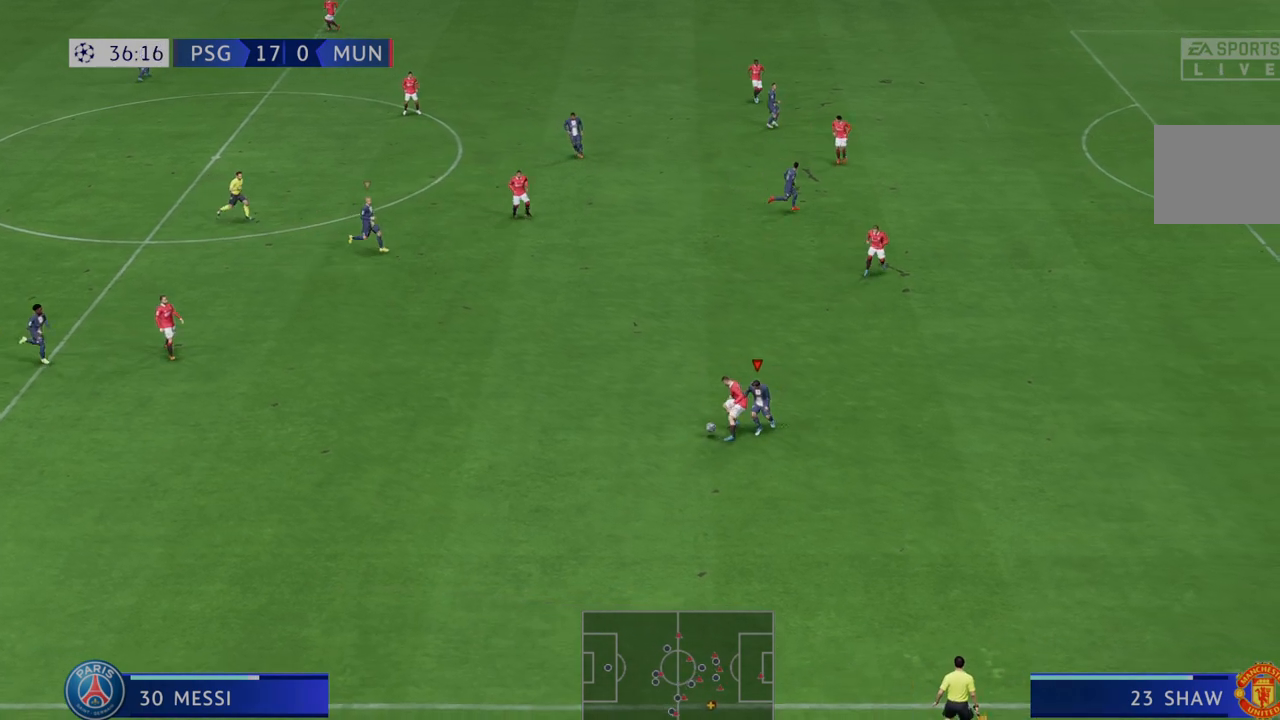
{"dt_ms": 500, "buttons": ["R2"], "left_stick": "center", "right_stick": "center", "events": [[100, "left_stick", "center"]]}
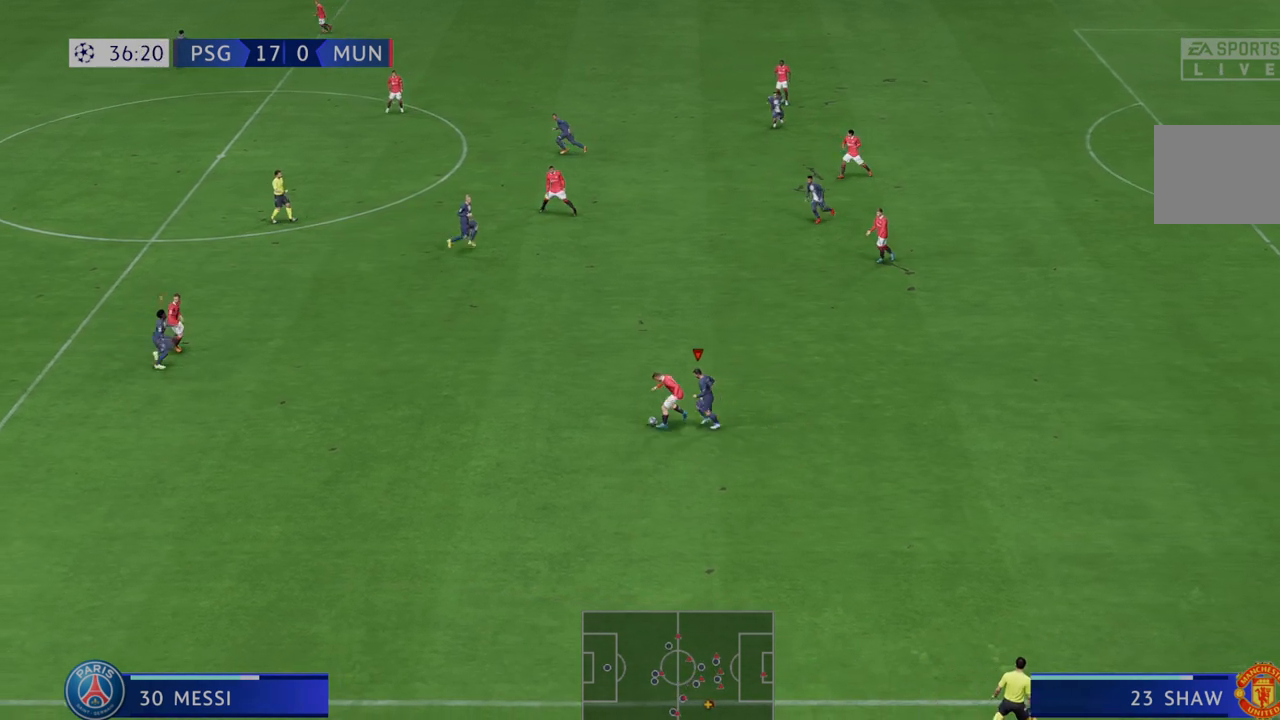
{"dt_ms": 500, "buttons": ["R2"], "left_stick": "center", "right_stick": "center", "events": []}
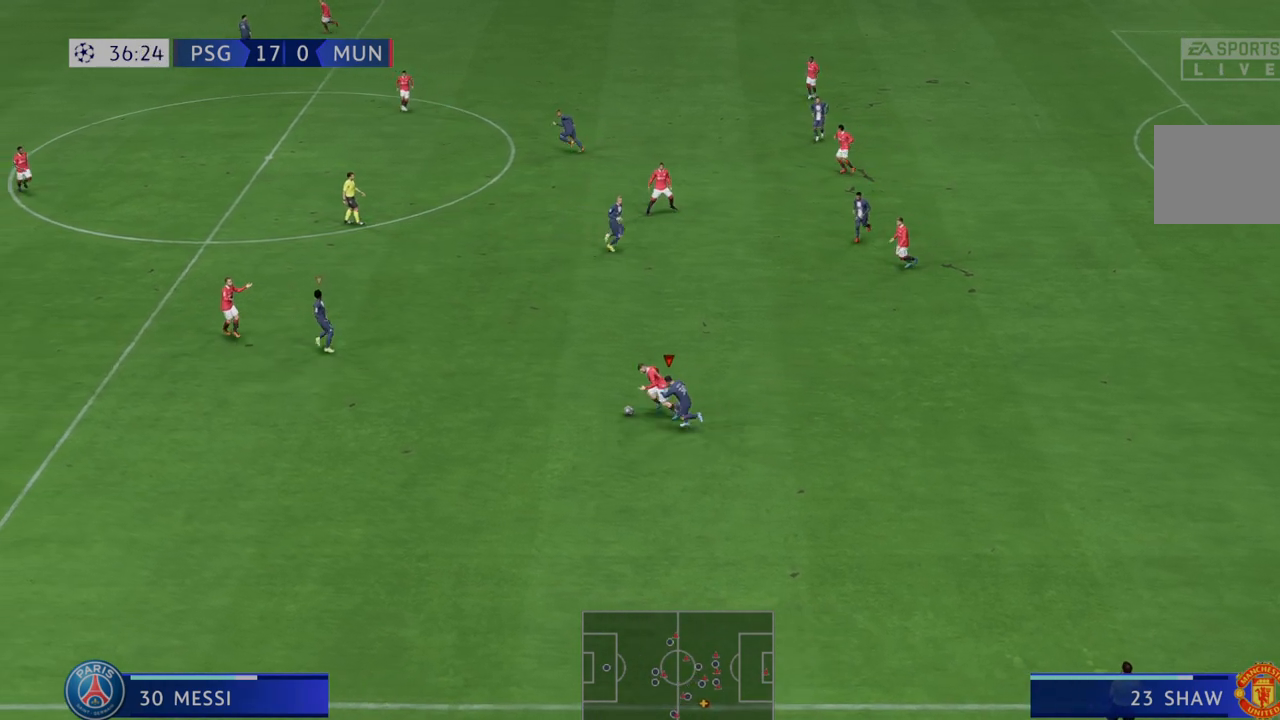
{"dt_ms": 500, "buttons": ["R2"], "left_stick": "center", "right_stick": "center", "events": []}
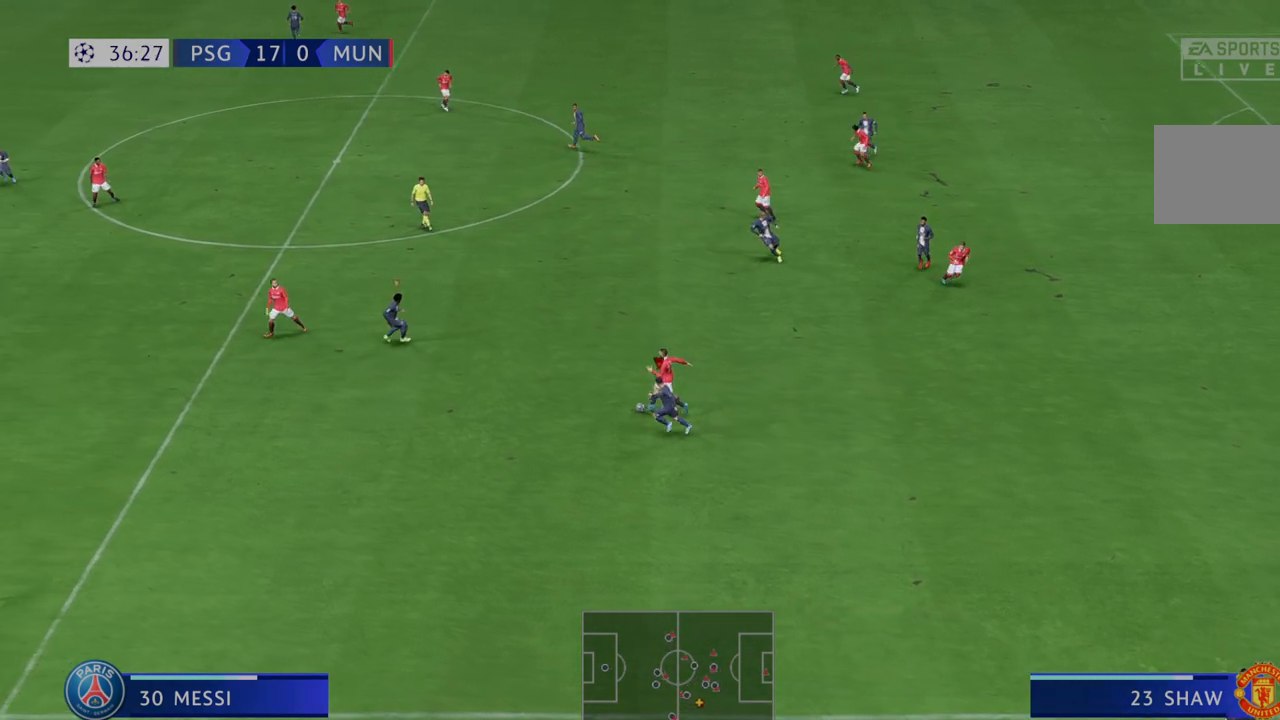
{"dt_ms": 1000, "buttons": ["B", "R2"], "left_stick": "right", "right_stick": "center"}
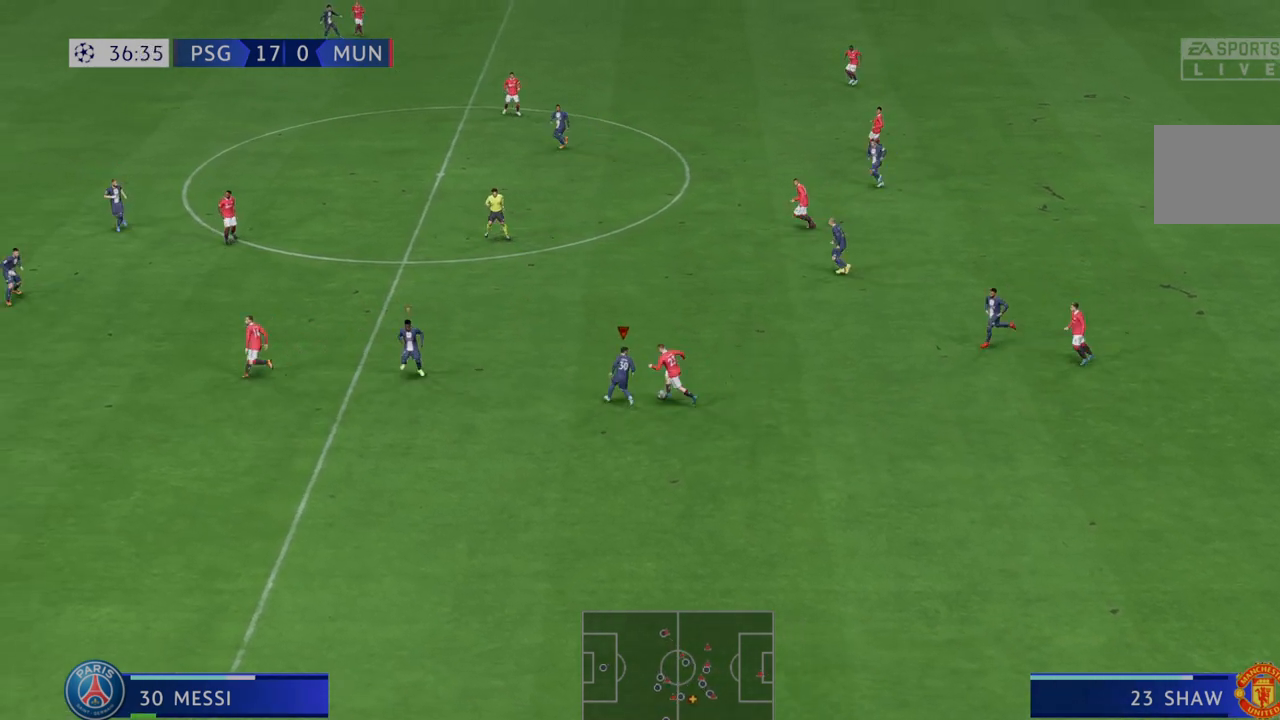
{"dt_ms": 500, "buttons": ["R2"], "left_stick": "right", "right_stick": "center", "events": [[50, "B", "up"]]}
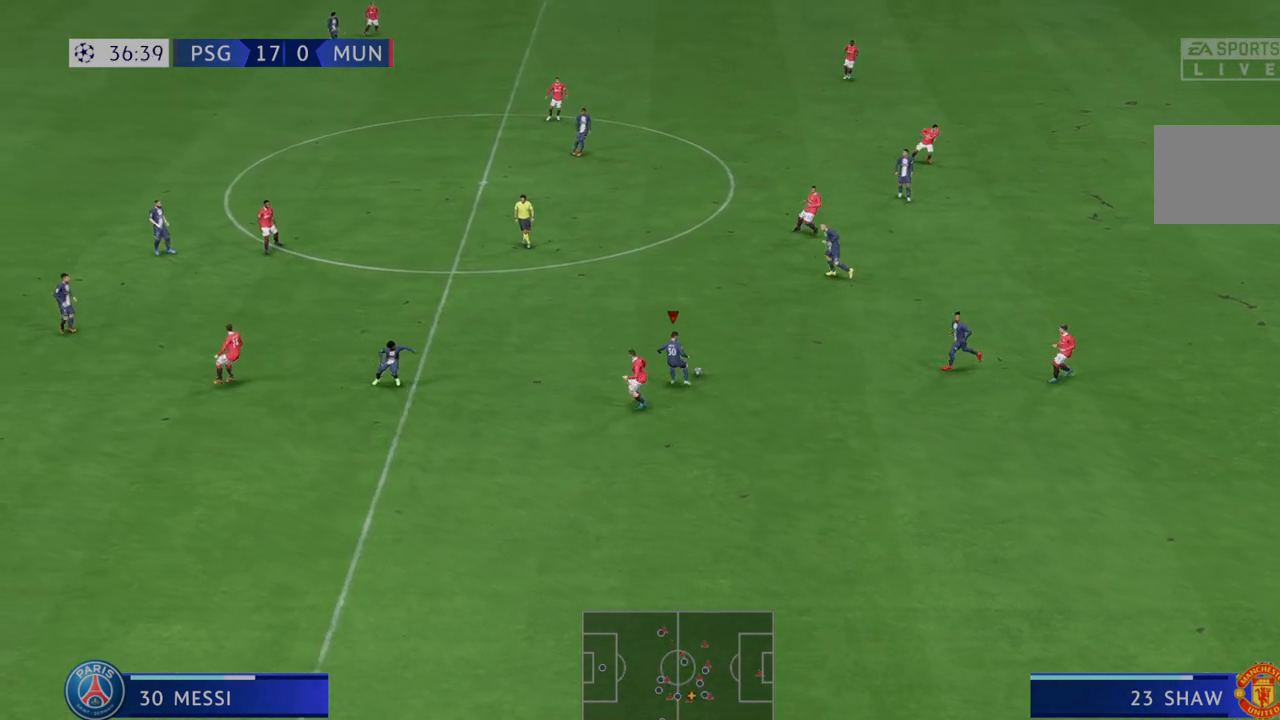
{"dt_ms": 500, "buttons": ["Y", "R2"], "left_stick": "right", "right_stick": "center", "events": [[350, "Y", "down"]]}